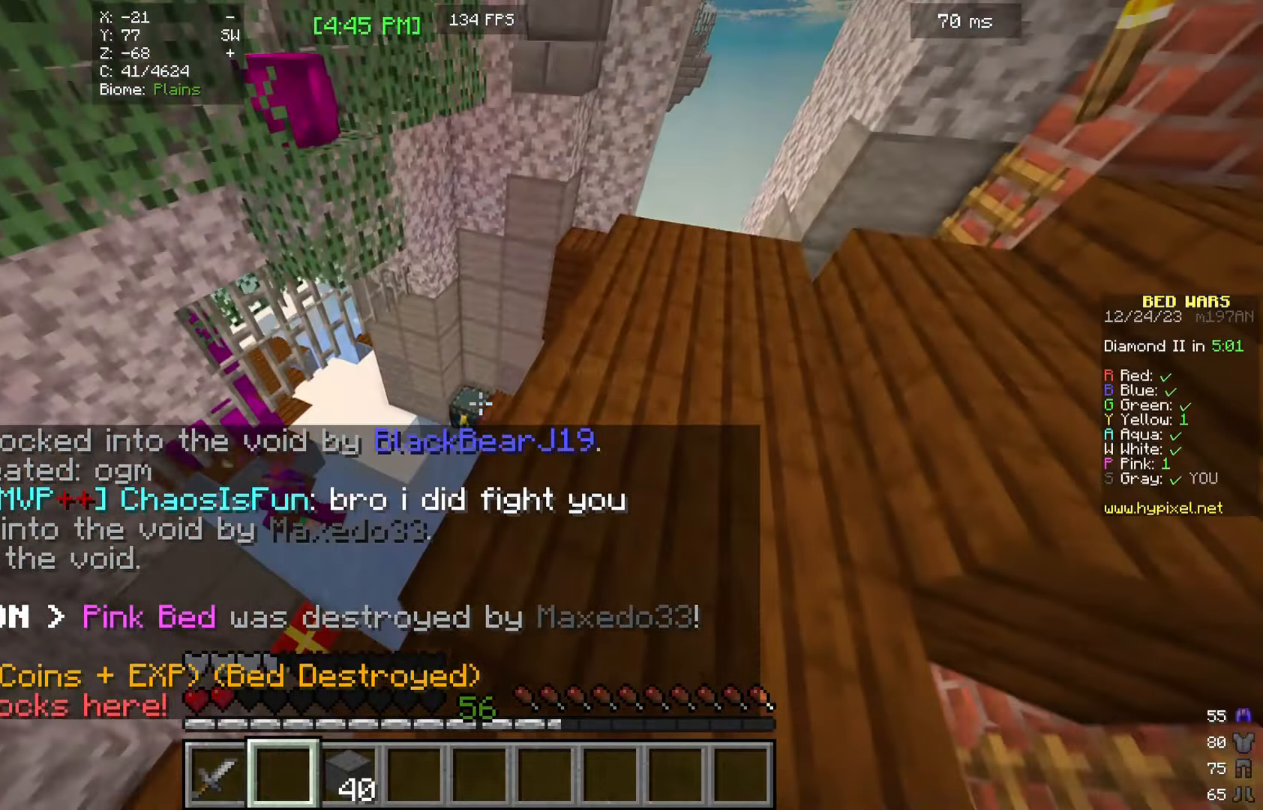
Gameplay with keyboard and mouse; each line is a JSON object with the keys and mouse buttons held at the frame after it. "events" lists presses ("down") and releases ("up") of "a", "d", "s", "w", "mouse_left" and "mouse_right" between this image and that frame as [ms after this image, input, new state], when the widget could be followed in between. "mouse_left", "mouse_right" = the "left", "right" buttons of the "mouse" list. No other keys are recorded. Fast repeated clicks can show as one long hold. Mouse movement is not recorded.
{"keys": ["d", "s"], "mouse": [], "events": [[433, "w", "up"], [466, "d", "down"], [466, "s", "down"]]}
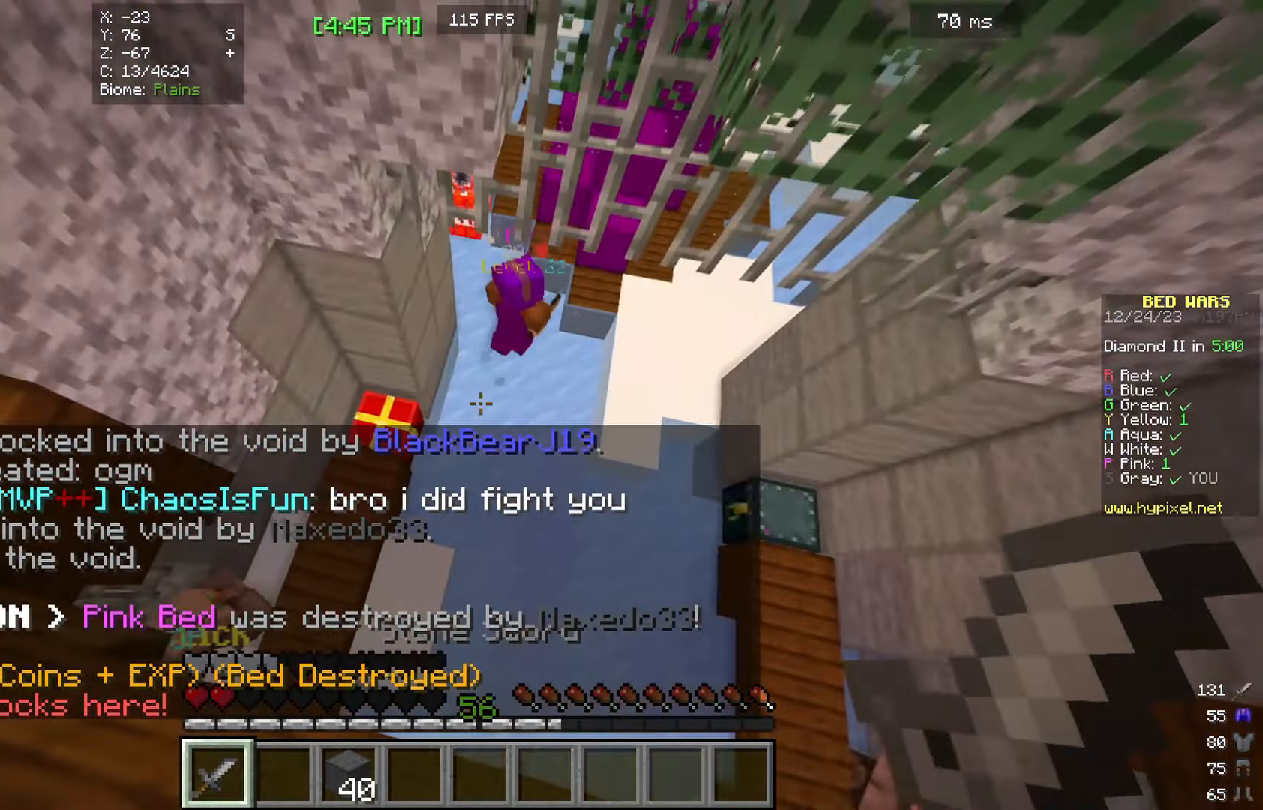
{"keys": ["w"], "mouse": ["left"], "events": [[266, "d", "up"], [266, "s", "up"], [300, "w", "down"], [366, "mouse_left", "down"]]}
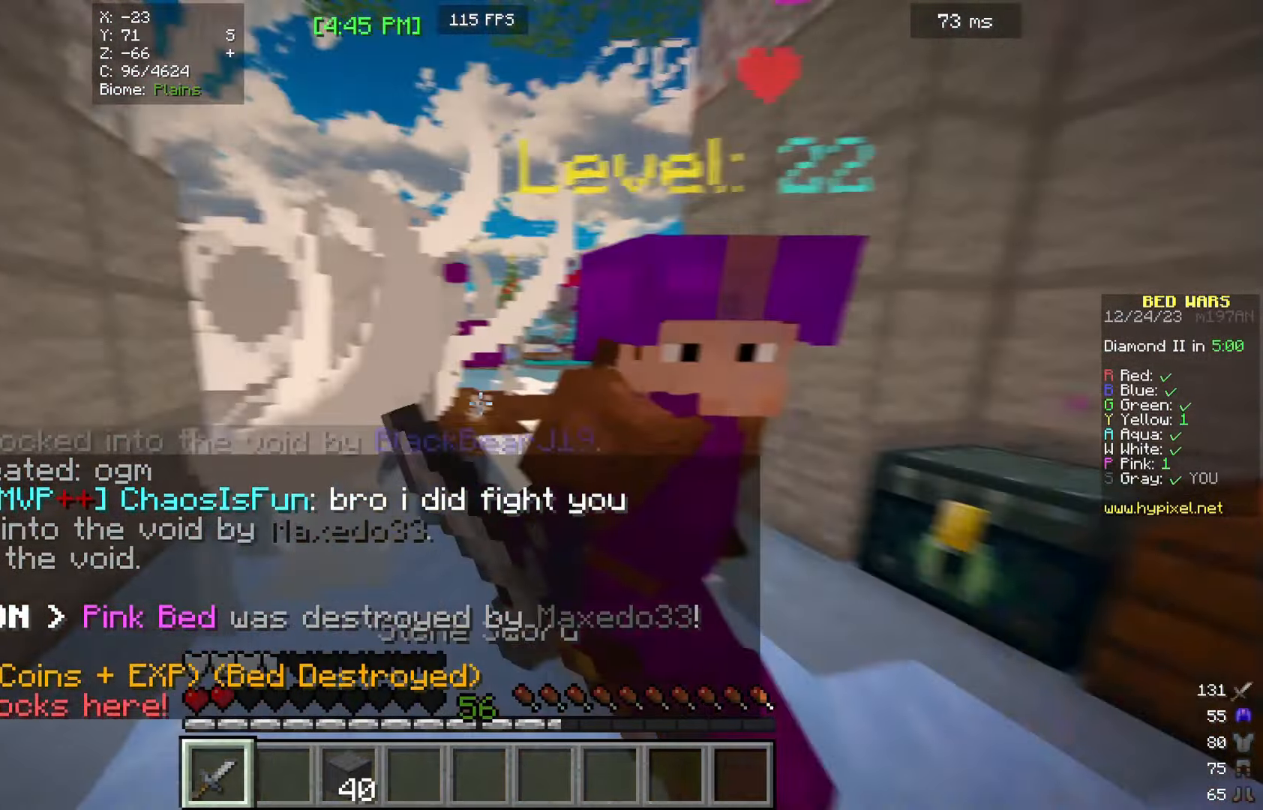
{"keys": ["d", "w"], "mouse": ["left"], "events": [[33, "a", "down"], [300, "mouse_left", "up"], [333, "mouse_left", "down"], [366, "a", "up"], [366, "d", "down"]]}
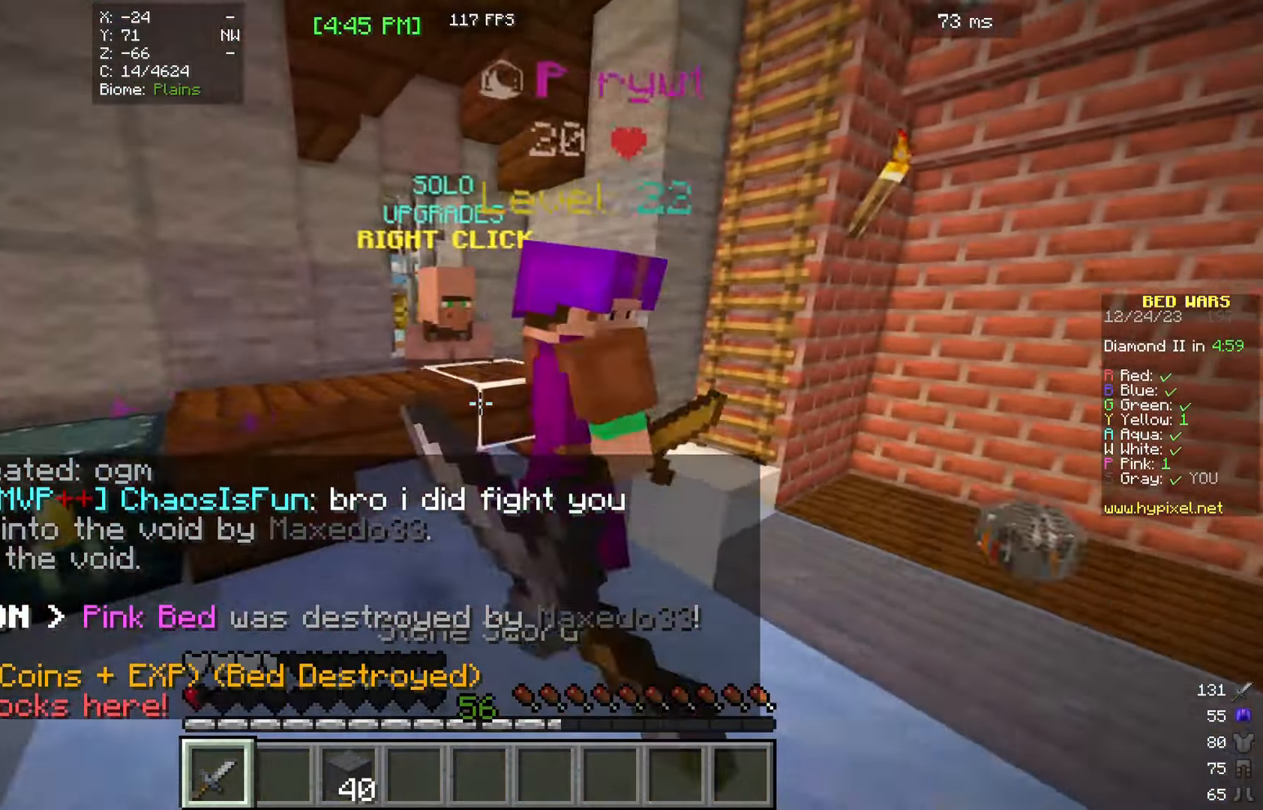
{"keys": ["a", "d", "w"], "mouse": ["left"], "events": [[100, "a", "down"], [200, "d", "up"], [400, "d", "down"]]}
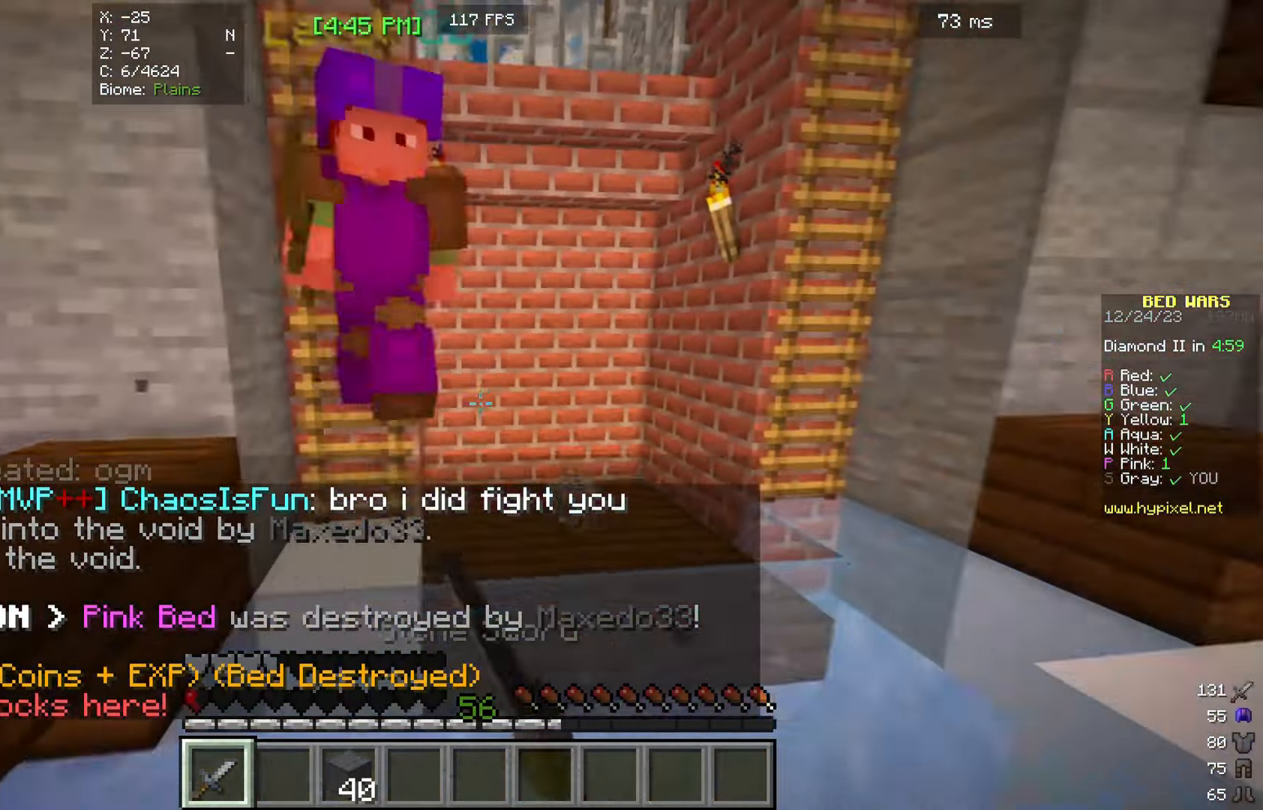
{"keys": ["d"], "mouse": ["left"], "events": [[66, "a", "up"], [400, "w", "up"]]}
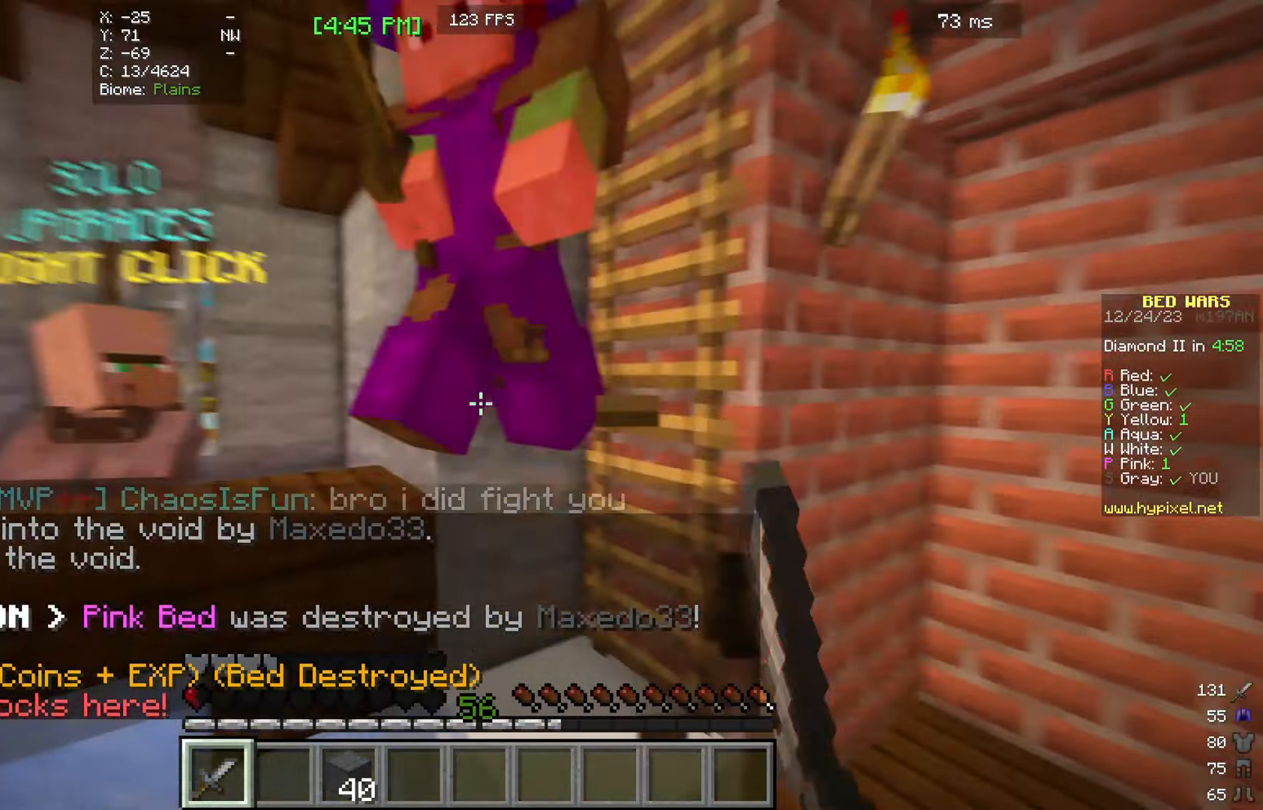
{"keys": ["a", "w"], "mouse": ["left"]}
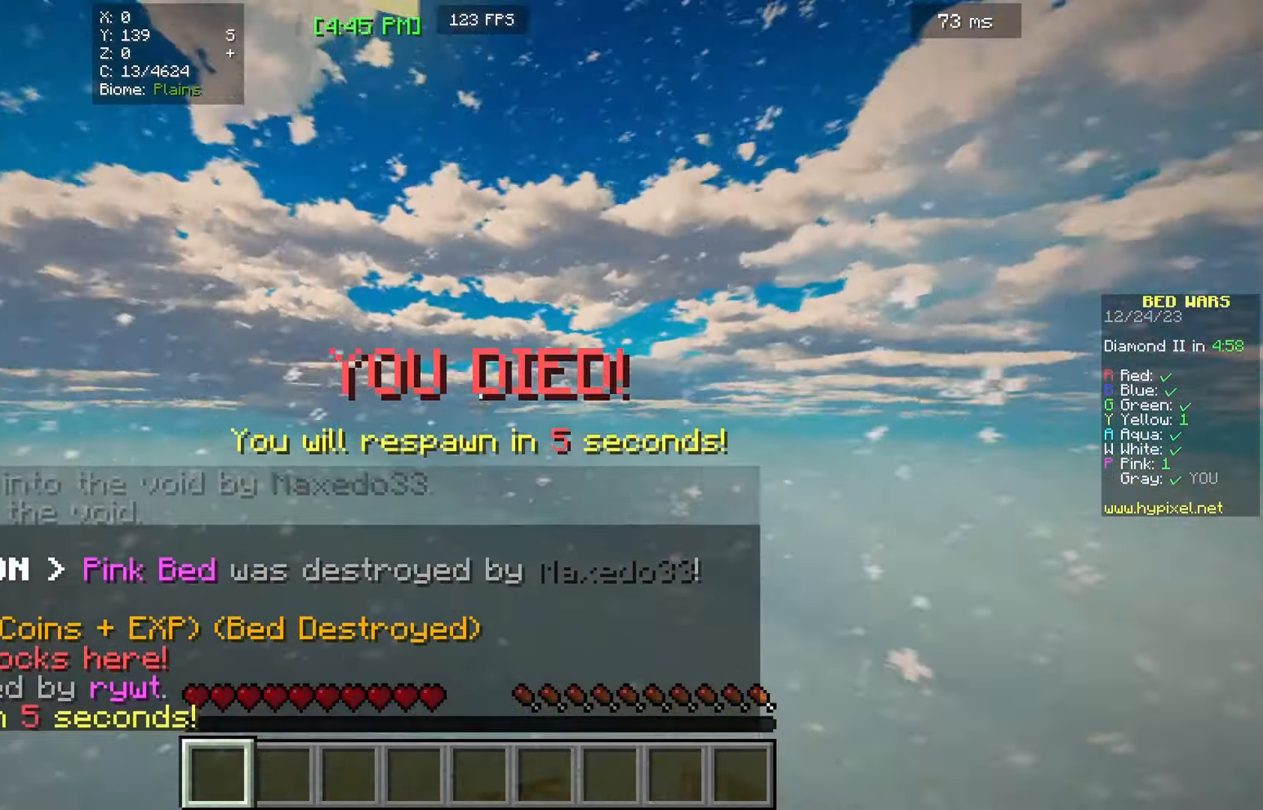
{"keys": ["w"], "mouse": [], "events": [[66, "w", "up"], [233, "d", "down"], [333, "a", "up"], [333, "mouse_left", "up"], [333, "w", "down"], [433, "d", "up"]]}
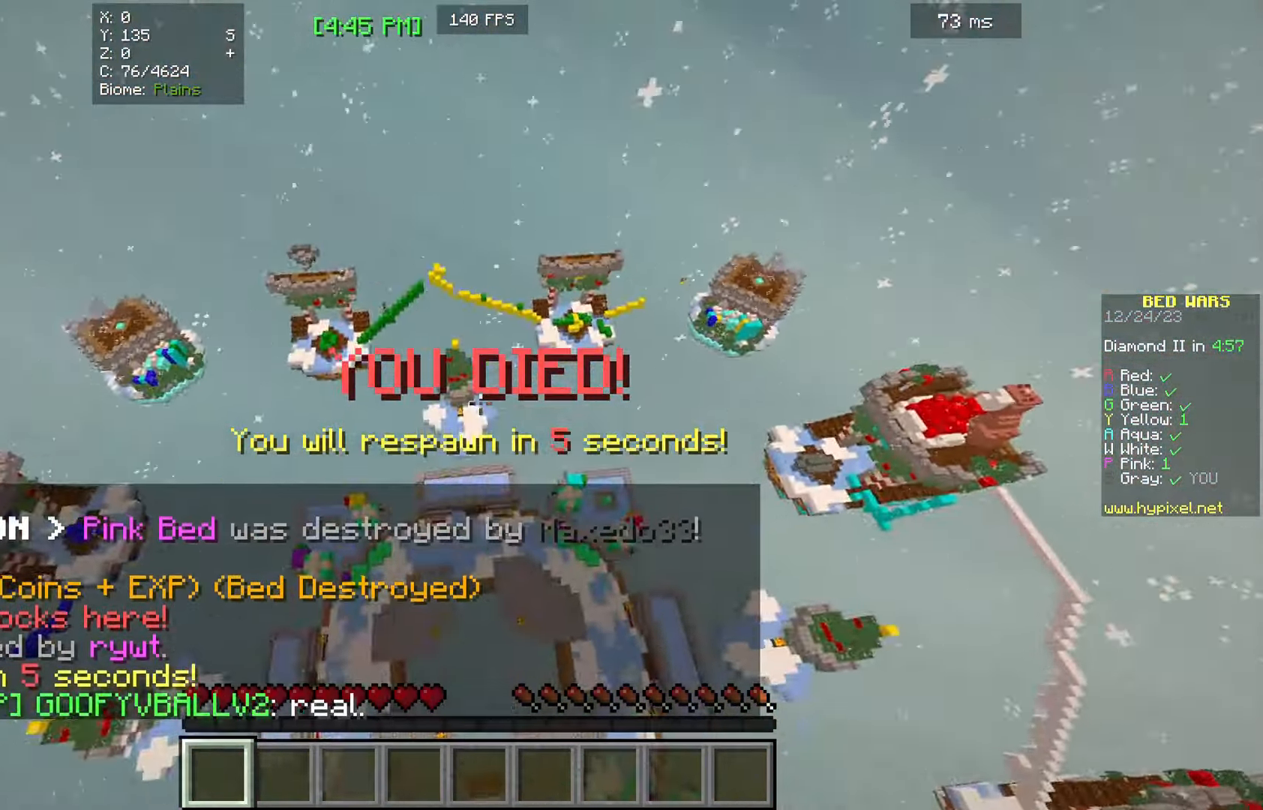
{"keys": ["w"], "mouse": [], "events": [[367, "mouse_left", "down"], [467, "mouse_left", "up"]]}
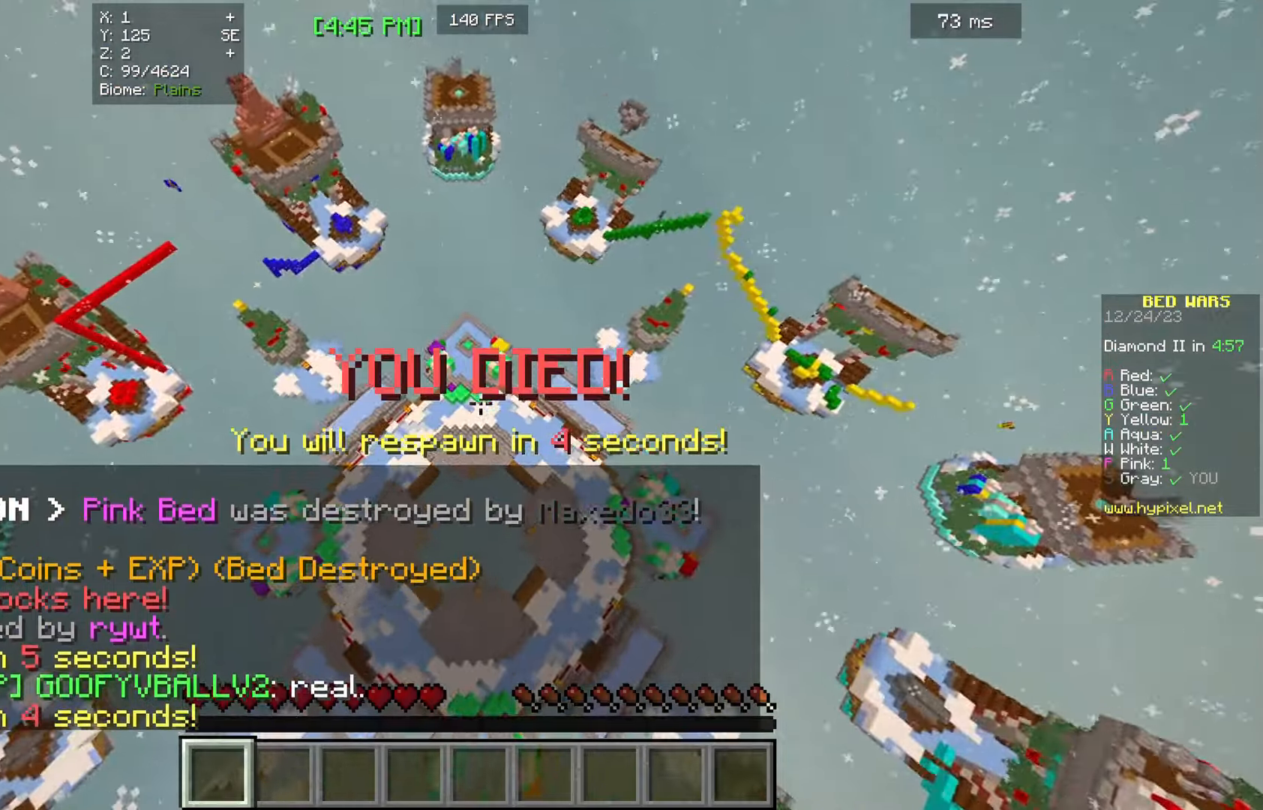
{"keys": ["w"], "mouse": [], "events": []}
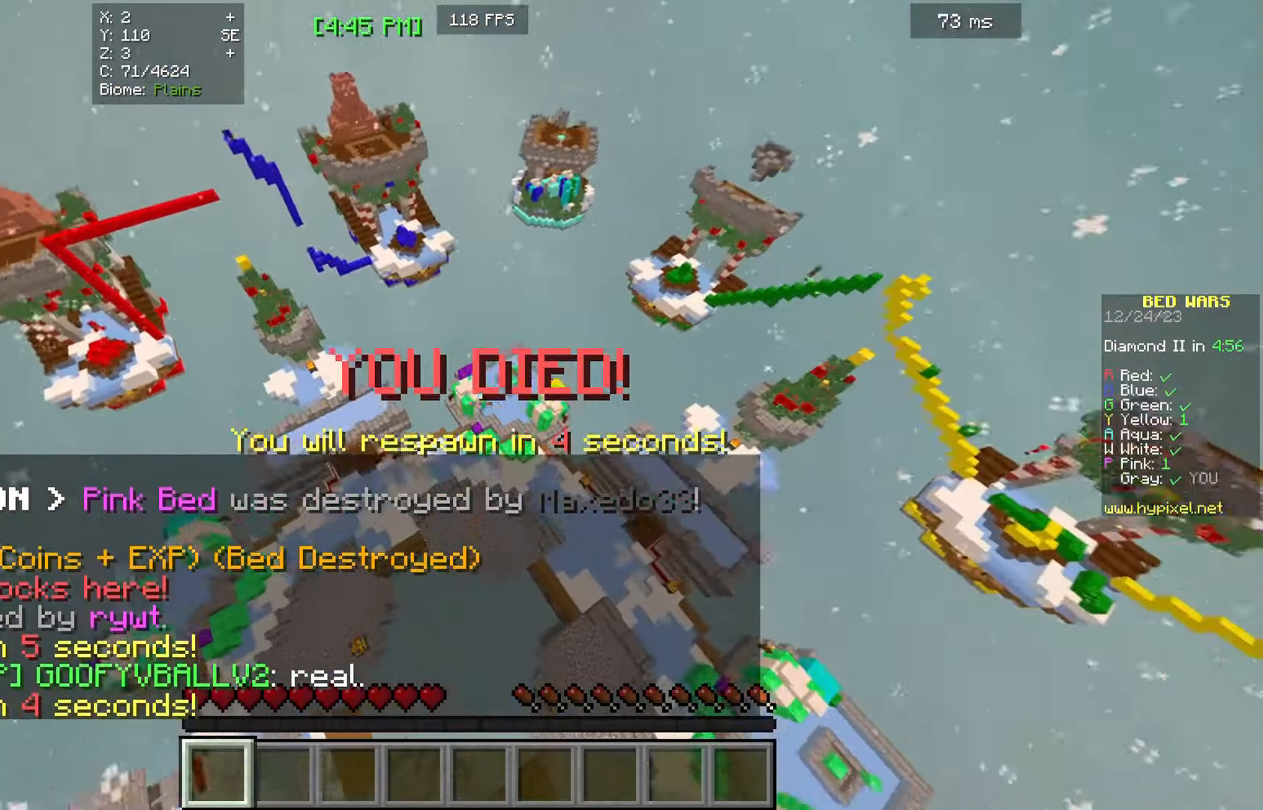
{"keys": ["w"], "mouse": ["left"], "events": [[167, "mouse_left", "down"], [300, "mouse_left", "up"], [400, "mouse_left", "down"], [400, "mouse_right", "down"], [500, "mouse_right", "up"]]}
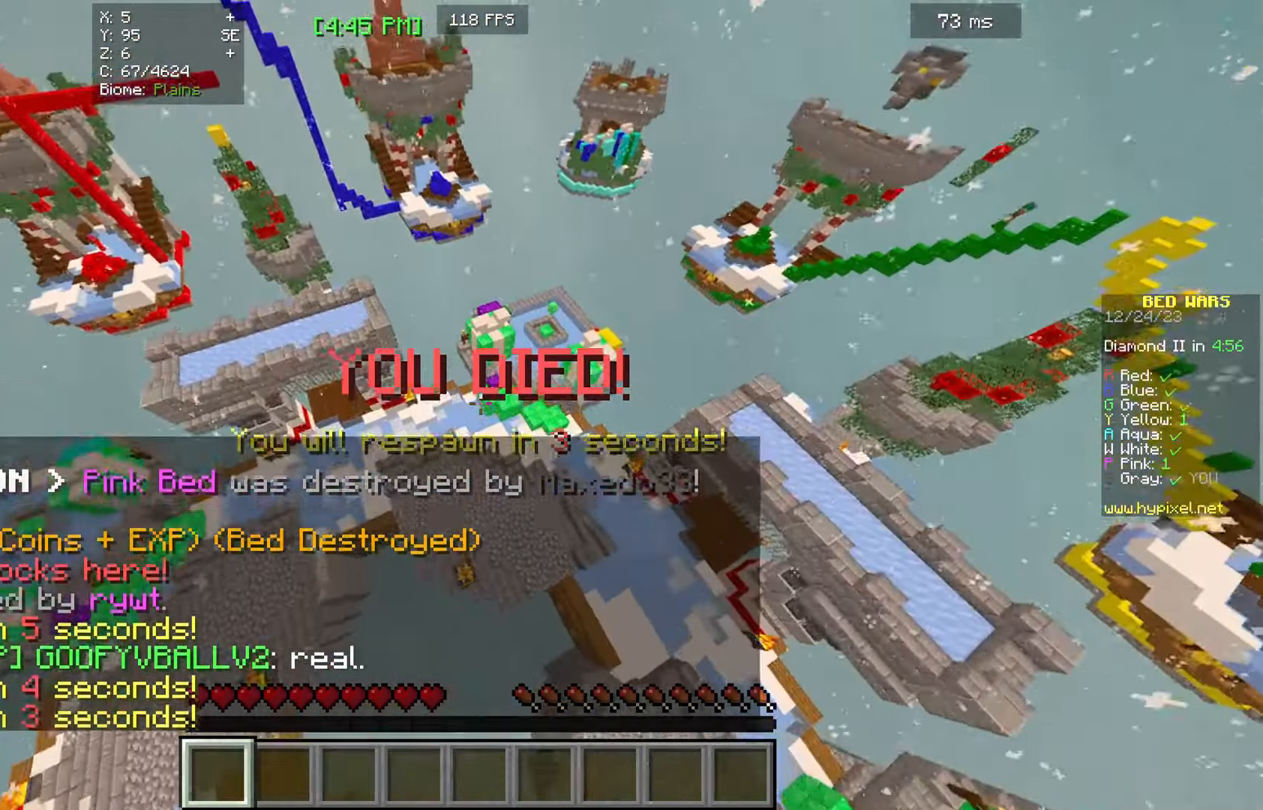
{"keys": ["w"], "mouse": ["left"], "events": [[67, "mouse_right", "down"], [167, "mouse_right", "up"]]}
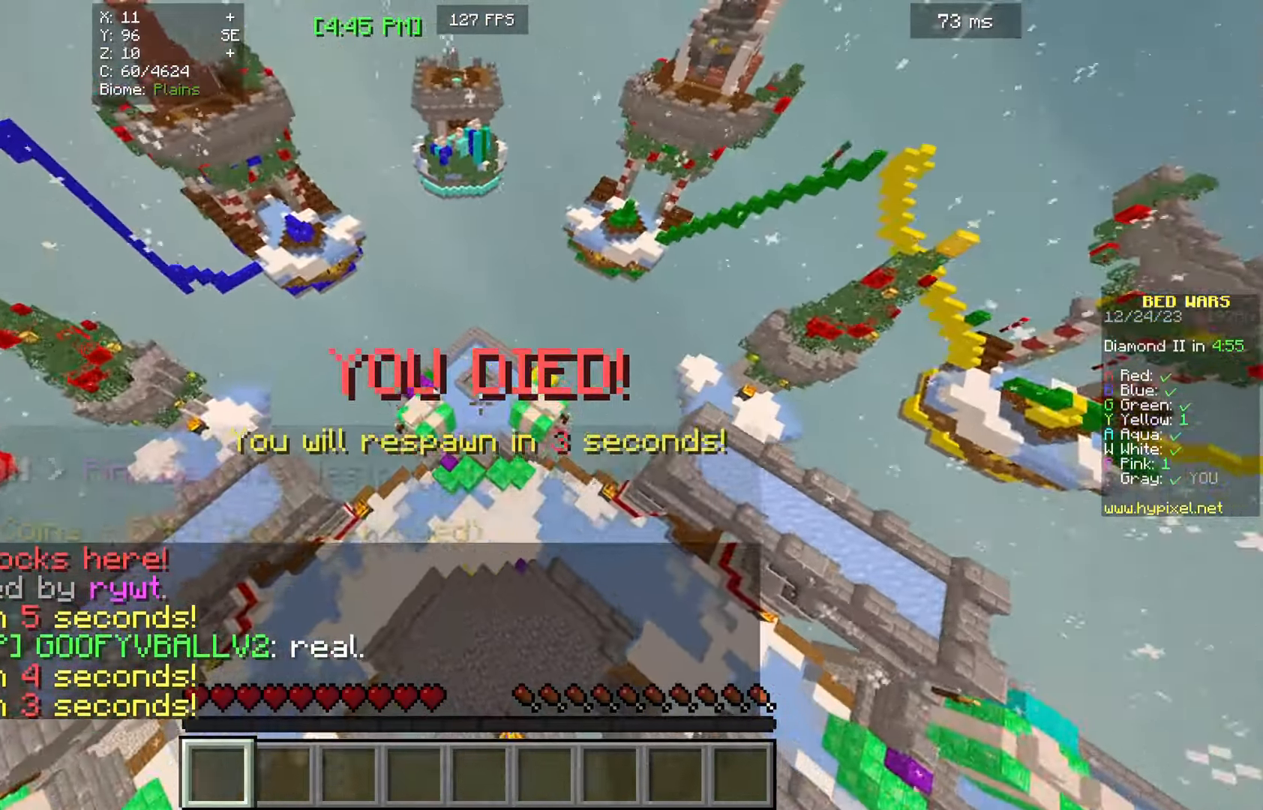
{"keys": ["a", "w"], "mouse": [], "events": [[33, "mouse_right", "down"], [100, "mouse_right", "up"], [233, "mouse_right", "down"], [367, "a", "down"], [367, "mouse_left", "up"], [400, "mouse_right", "up"]]}
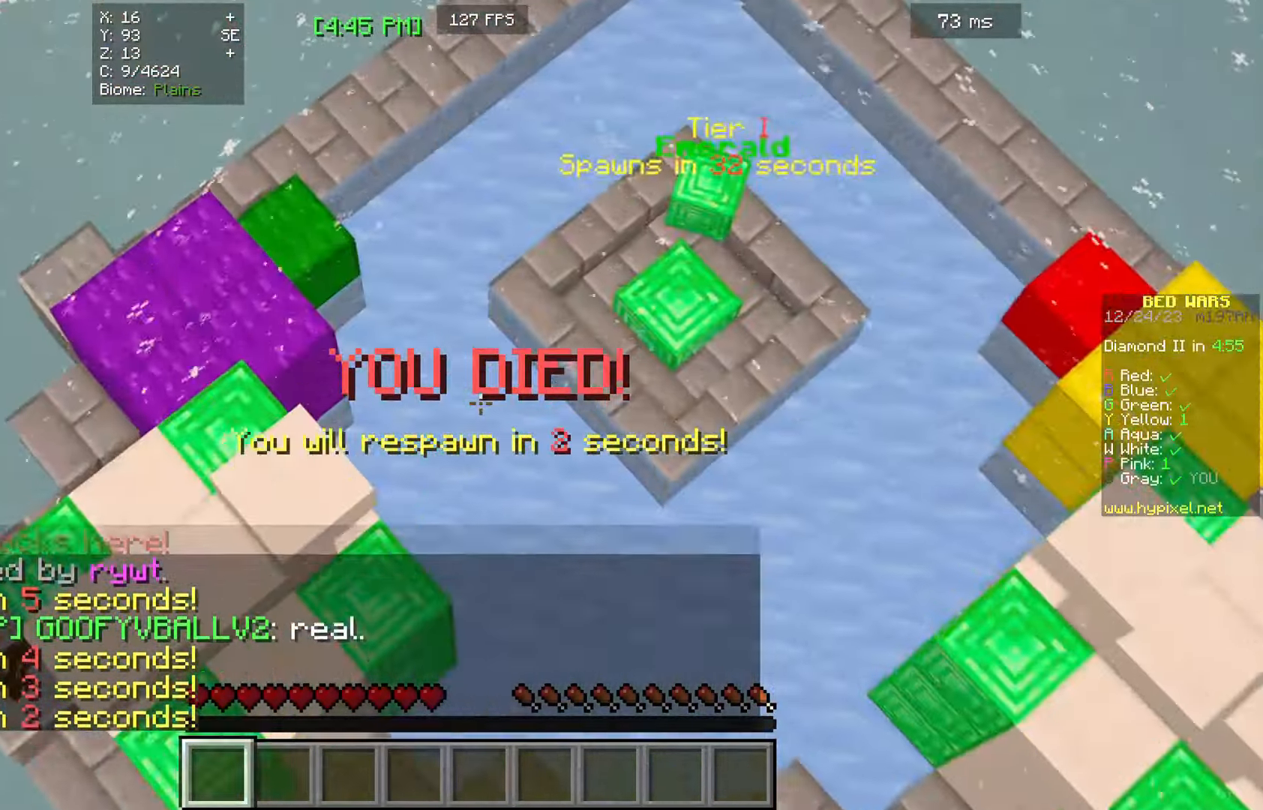
{"keys": ["a"], "mouse": ["left"], "events": [[400, "w", "up"], [433, "mouse_left", "down"]]}
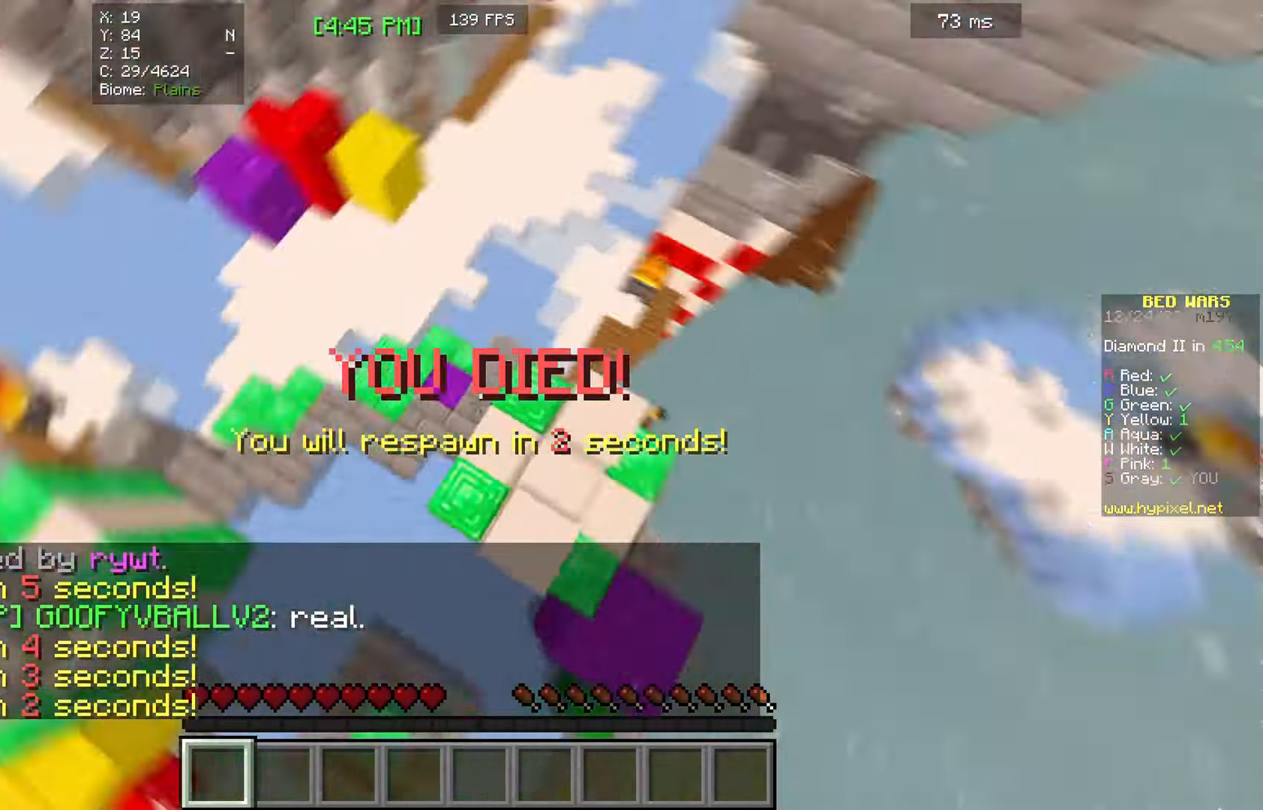
{"keys": [], "mouse": [], "events": [[67, "mouse_left", "up"], [67, "w", "down"], [200, "d", "down"], [200, "w", "up"], [300, "a", "up"], [400, "d", "up"]]}
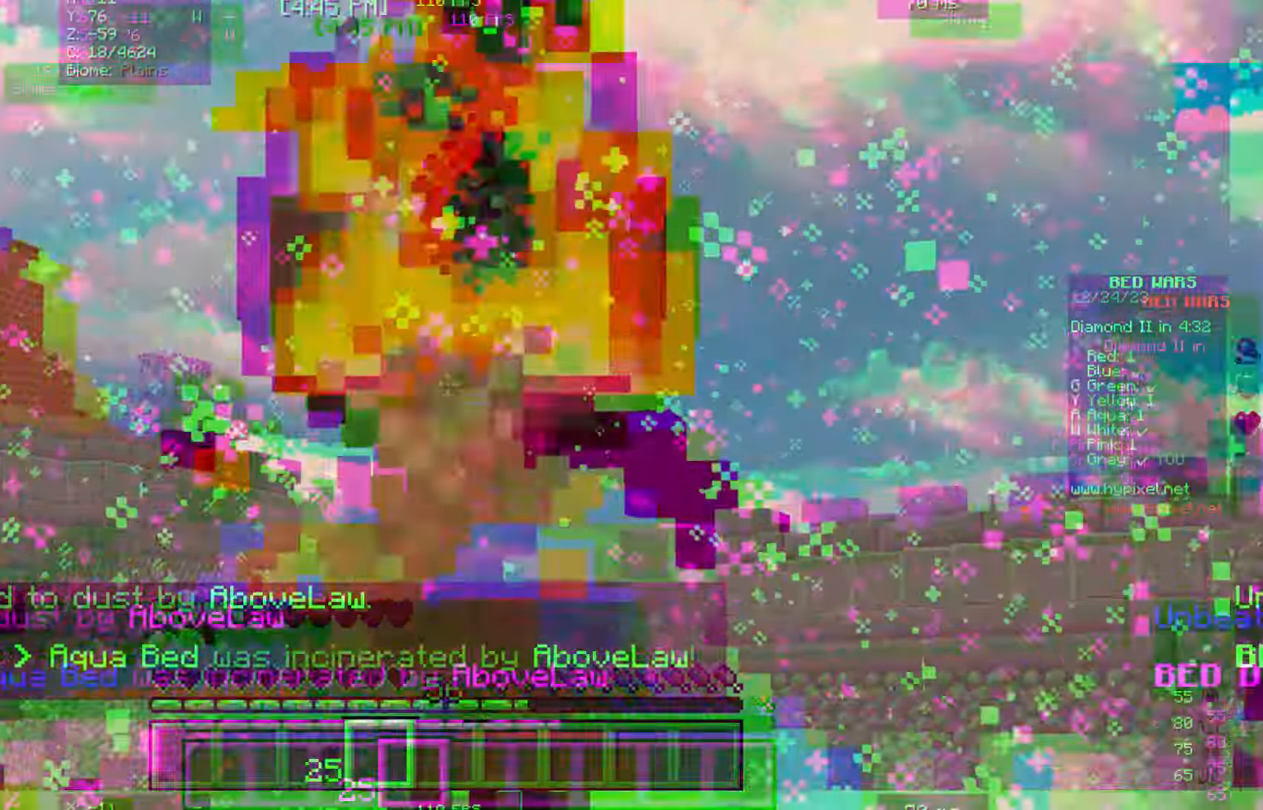
{"keys": [], "mouse": [], "events": []}
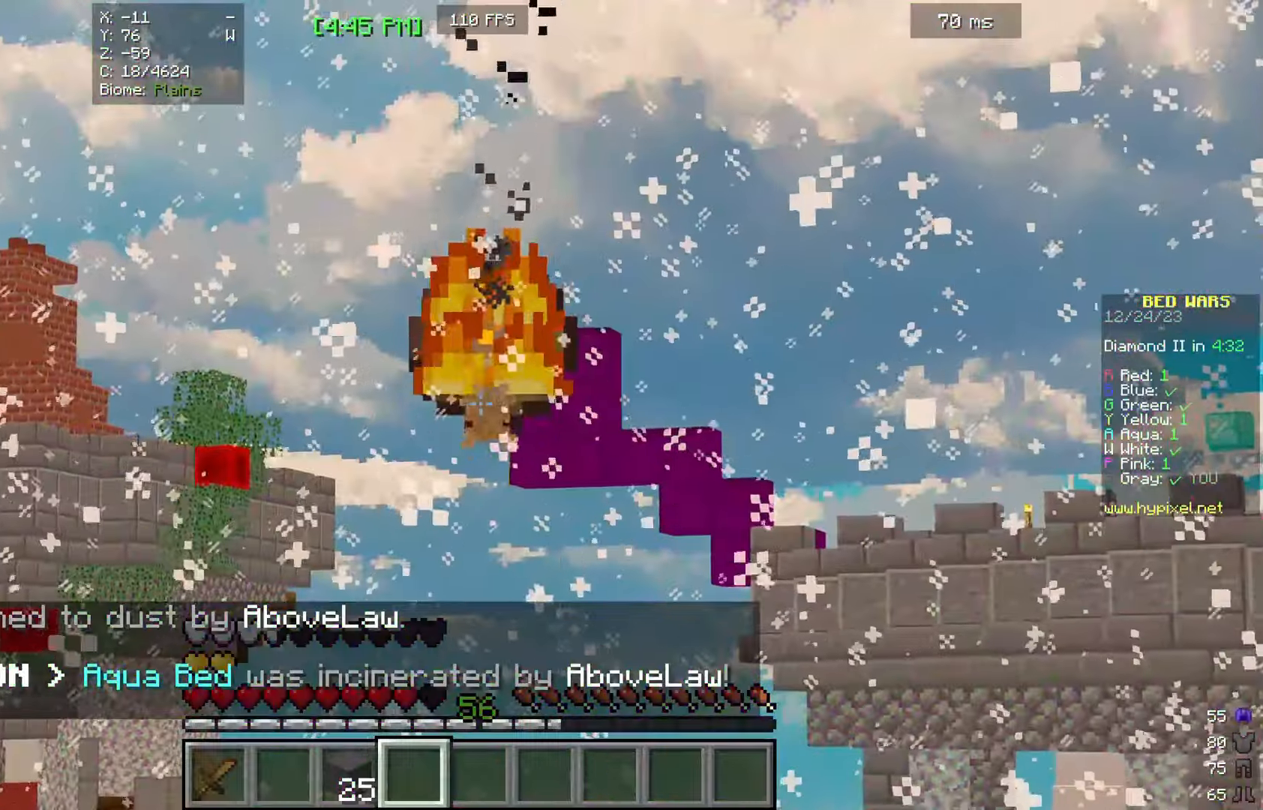
{"keys": [], "mouse": [], "events": []}
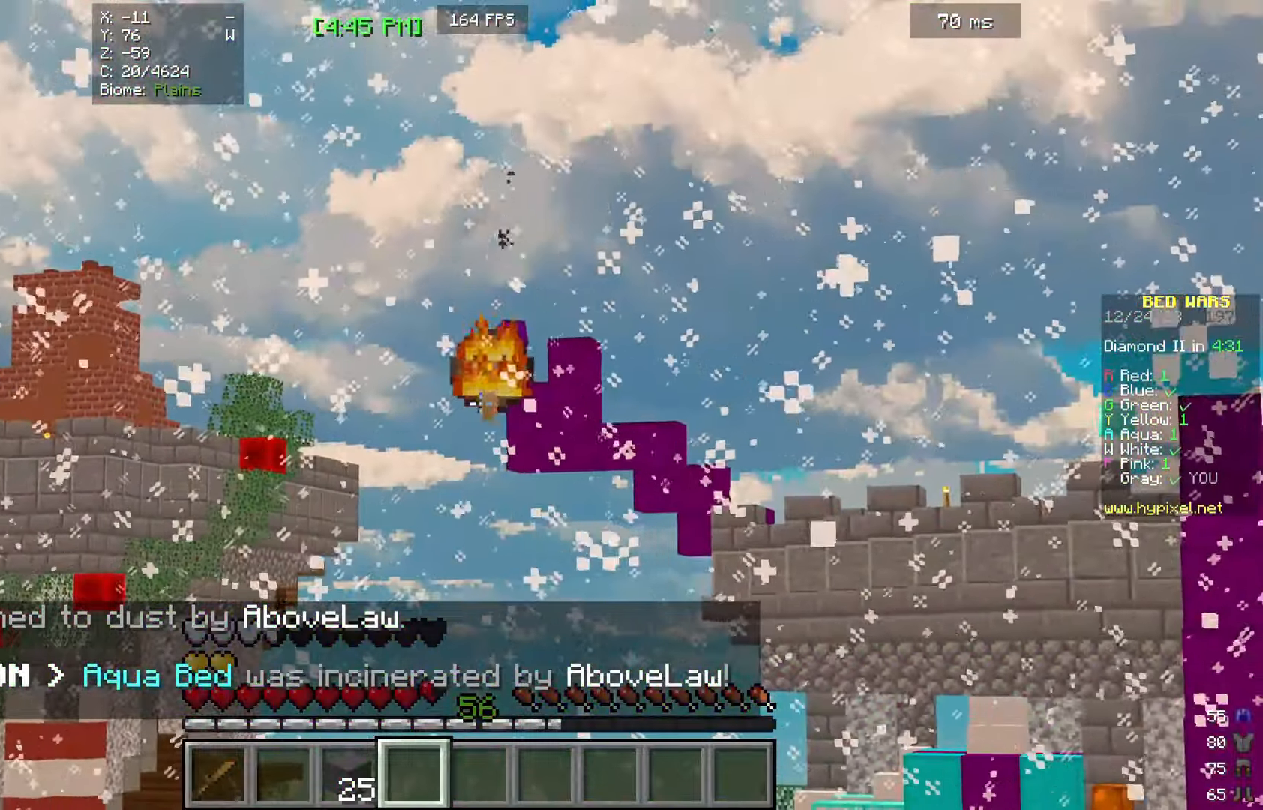
{"keys": [], "mouse": [], "events": []}
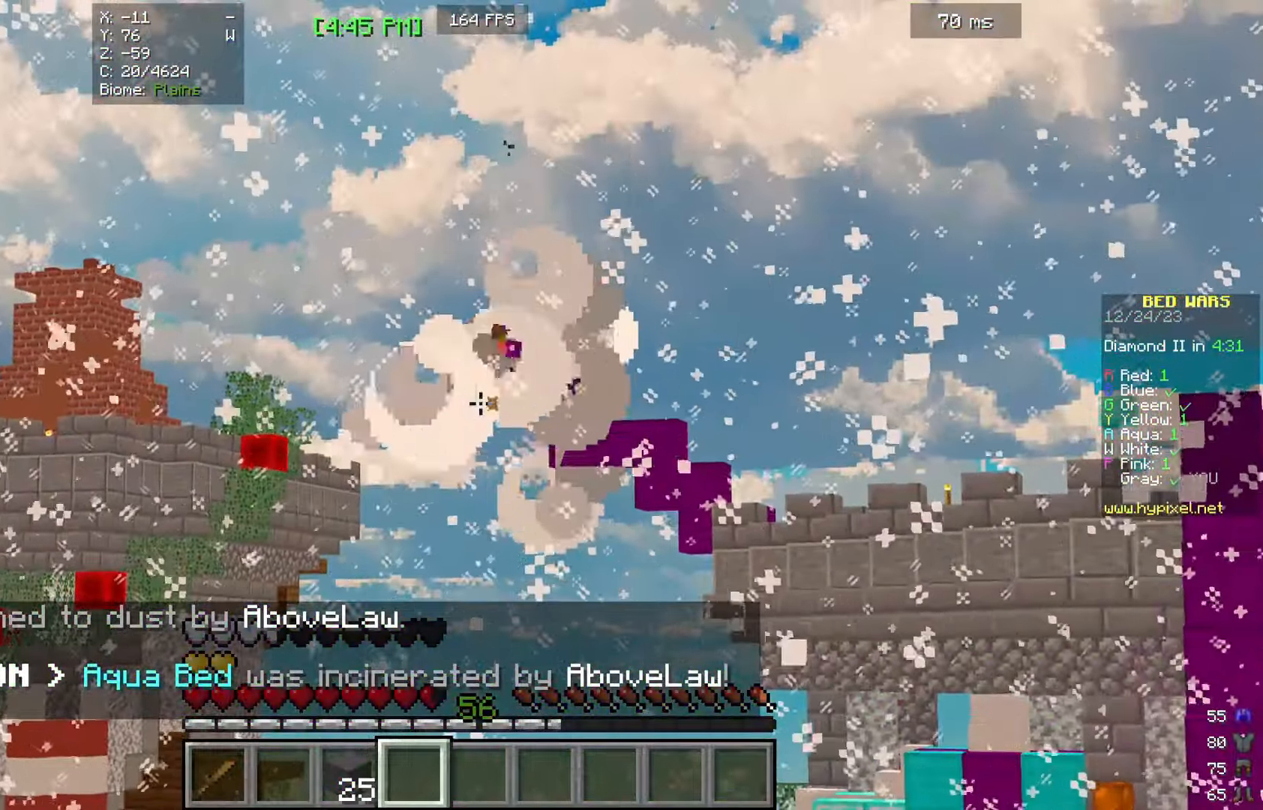
{"keys": [], "mouse": [], "events": []}
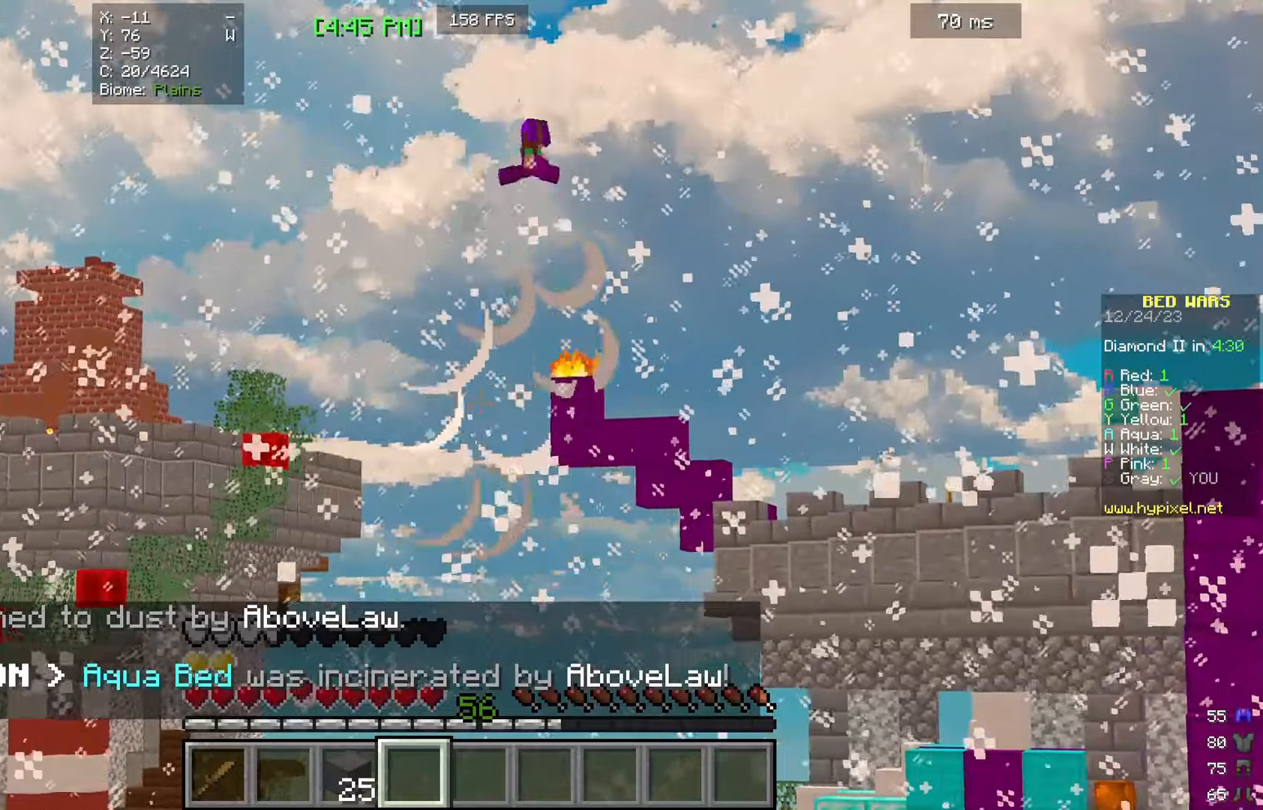
{"keys": [], "mouse": [], "events": []}
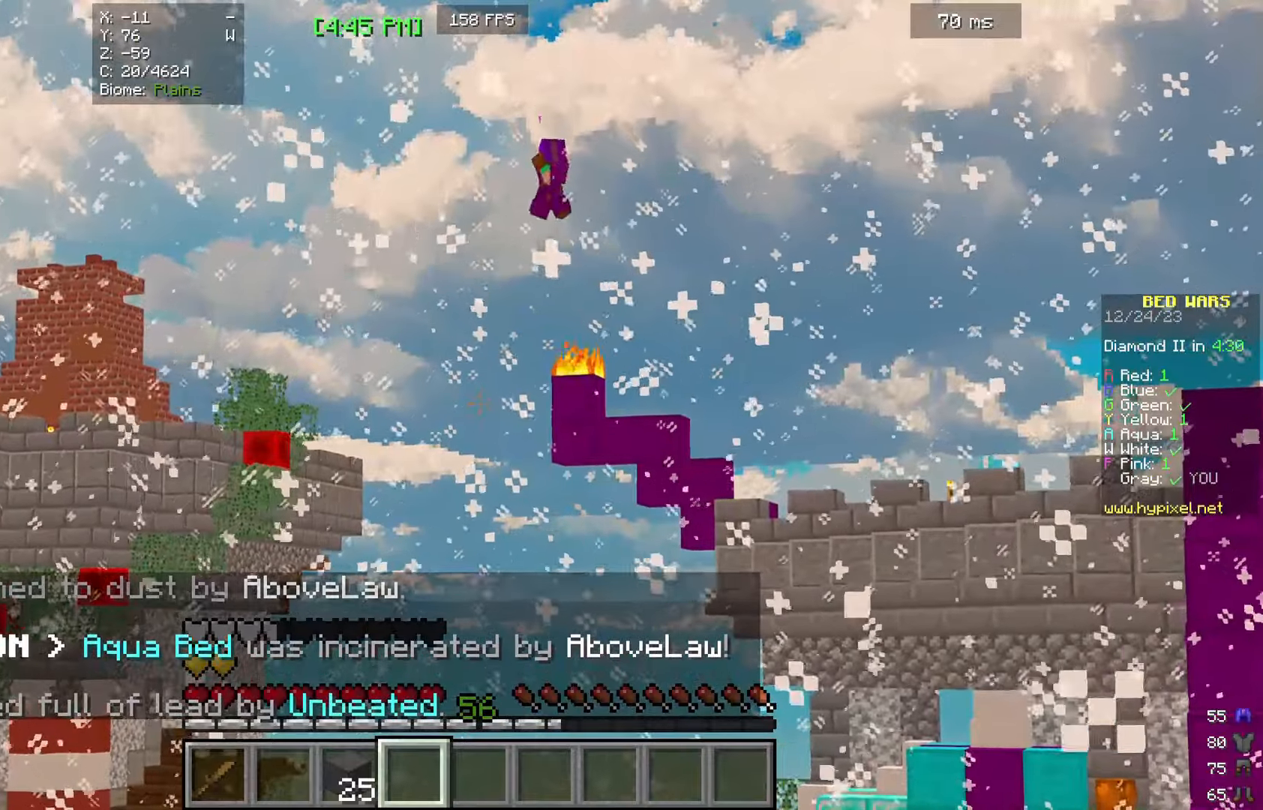
{"keys": [], "mouse": [], "events": []}
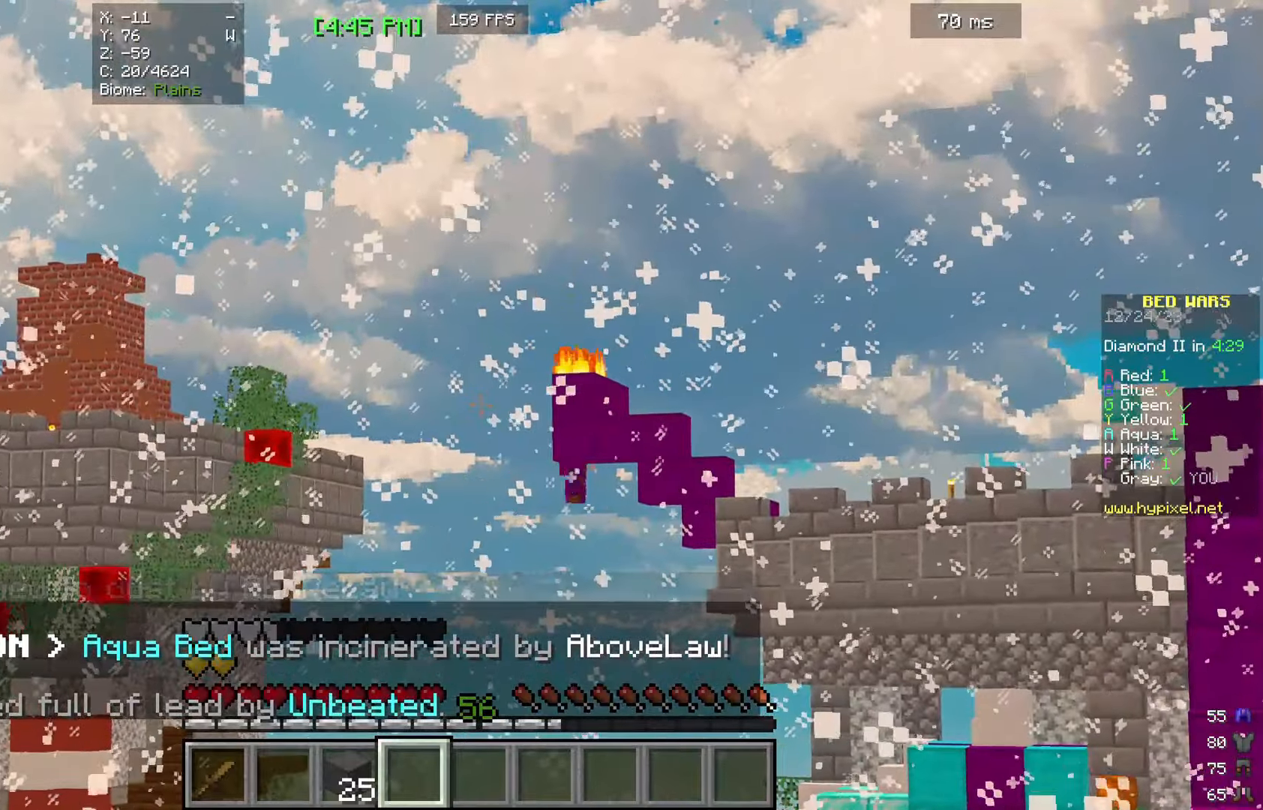
{"keys": [], "mouse": ["left"], "events": [[400, "mouse_left", "down"]]}
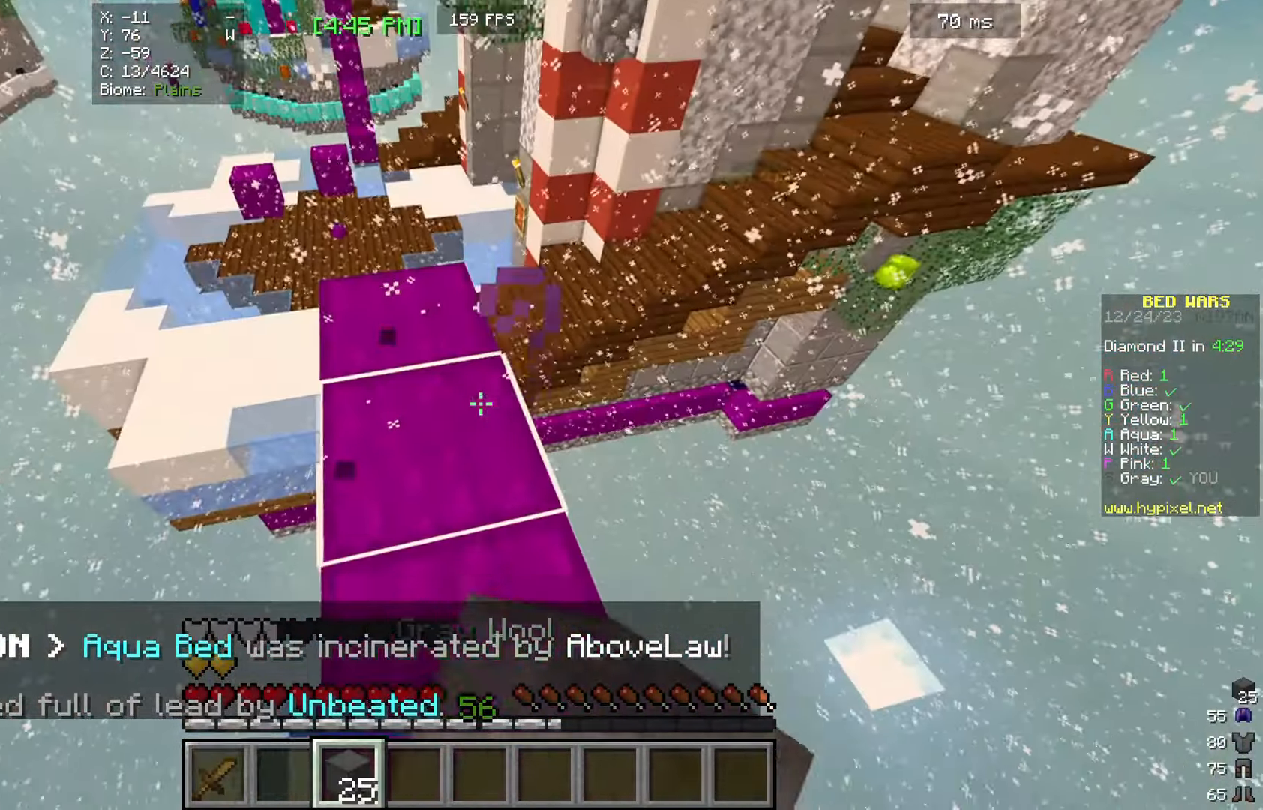
{"keys": ["w"], "mouse": [], "events": [[167, "mouse_left", "up"], [267, "mouse_left", "down"], [267, "w", "down"], [434, "mouse_left", "up"]]}
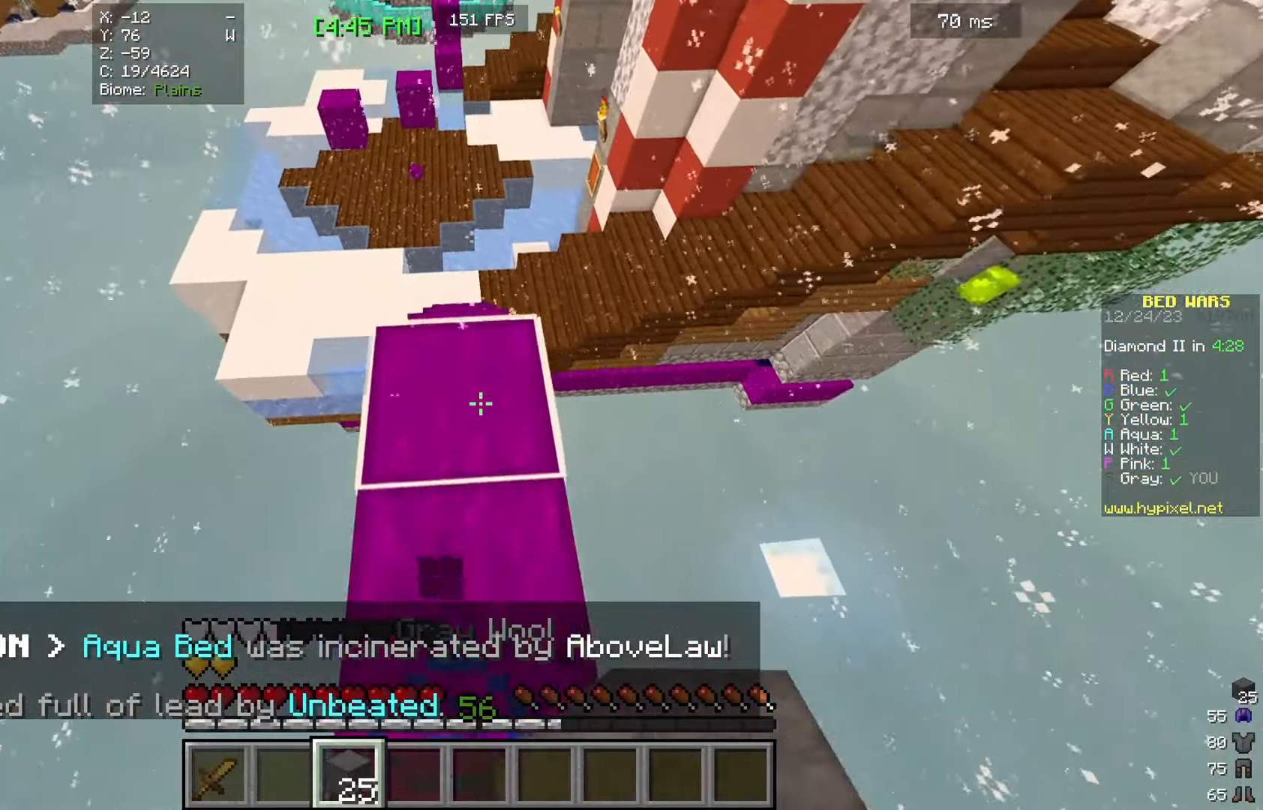
{"keys": ["w"], "mouse": [], "events": []}
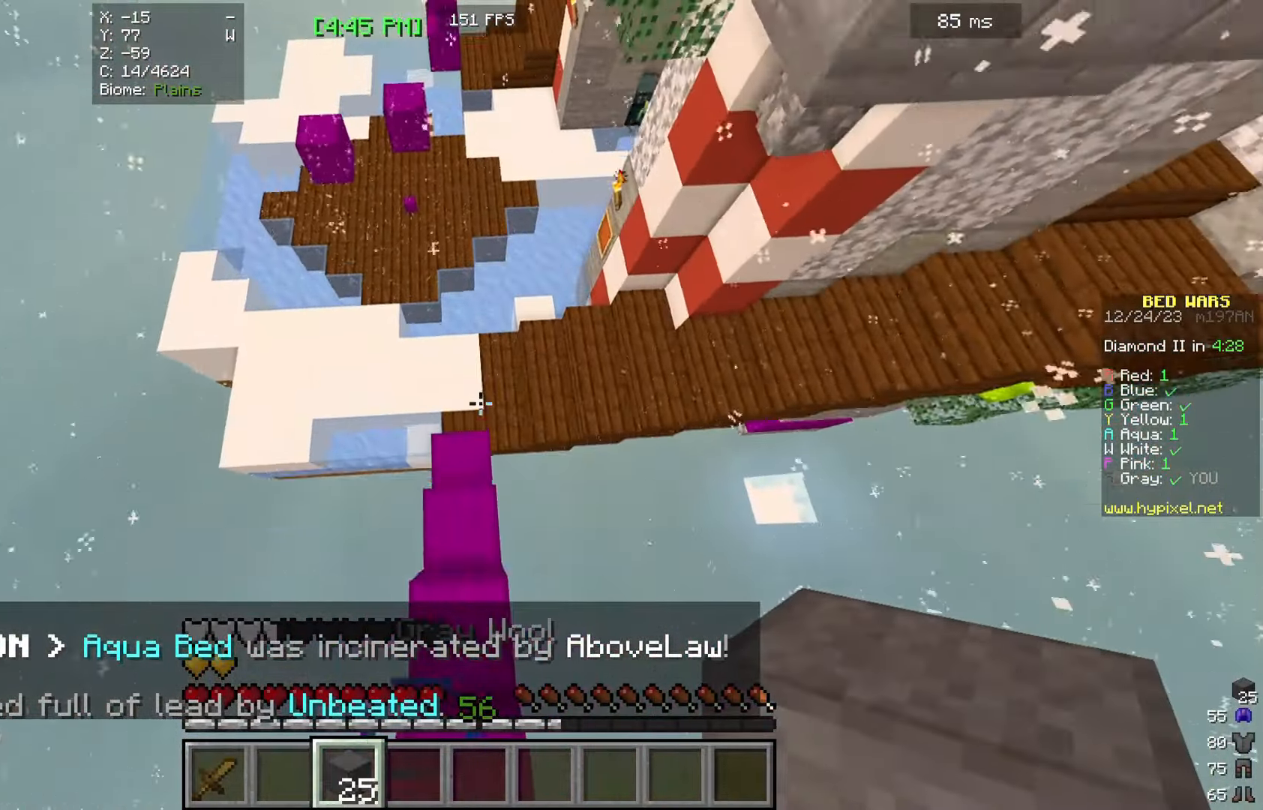
{"keys": ["w"], "mouse": [], "events": []}